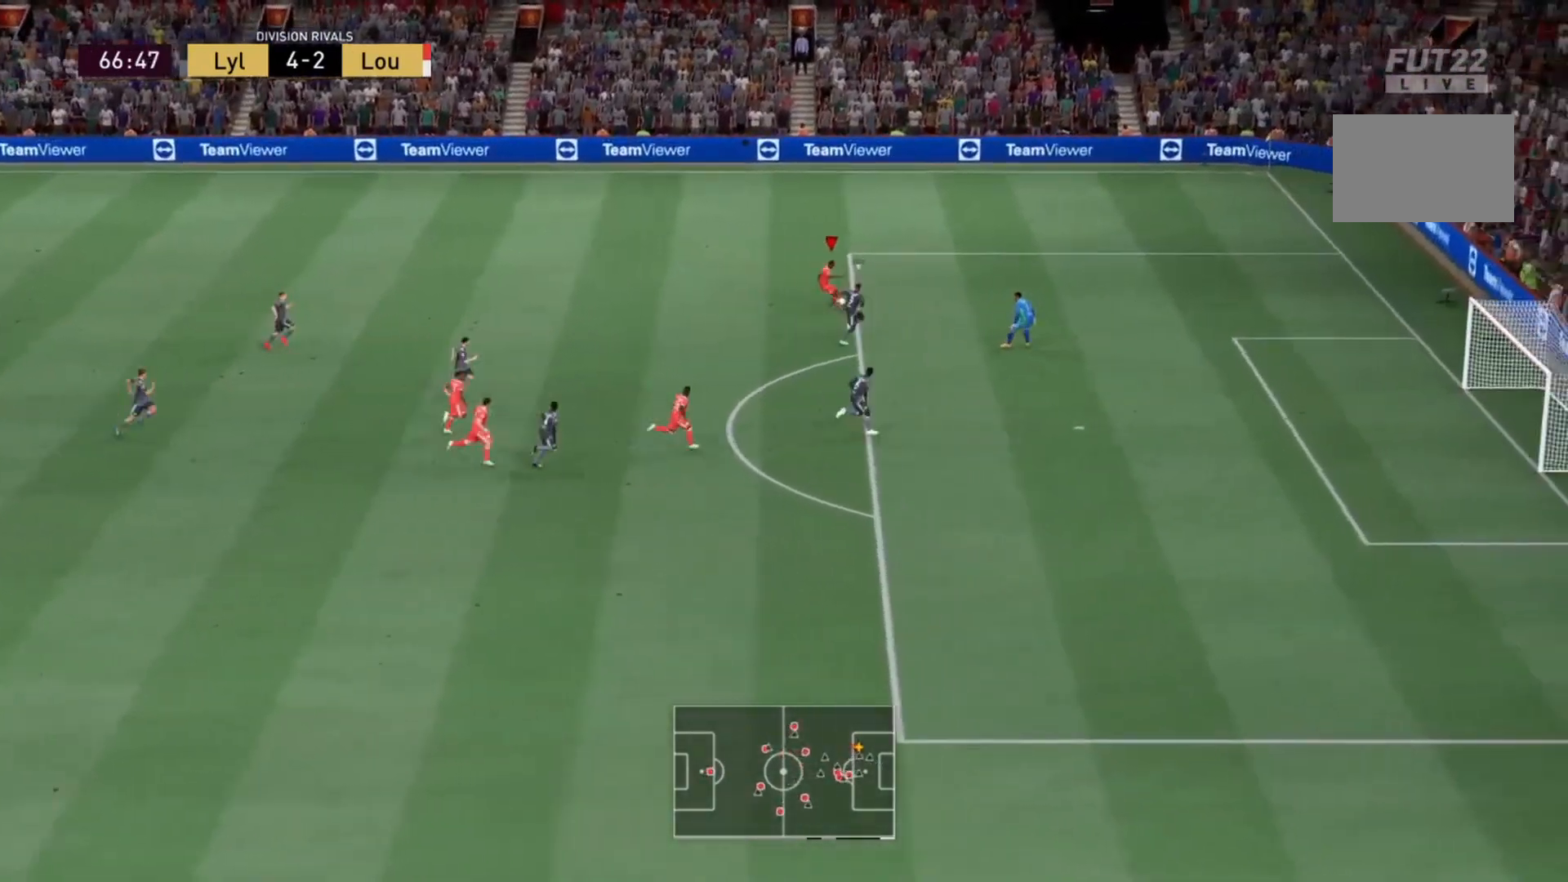
Gameplay with a controller (PlayStation layout); each line is a JSON object with the inputs held at the frame after it. "events" lists button and stick changes between this image and that frame as [ms after this image, input, new state], when the widget could be followed in between. Not read: L3 R3.
{"buttons": ["R2"], "left_stick": "down-right", "right_stick": "center", "events": [[234, "R2", "down"]]}
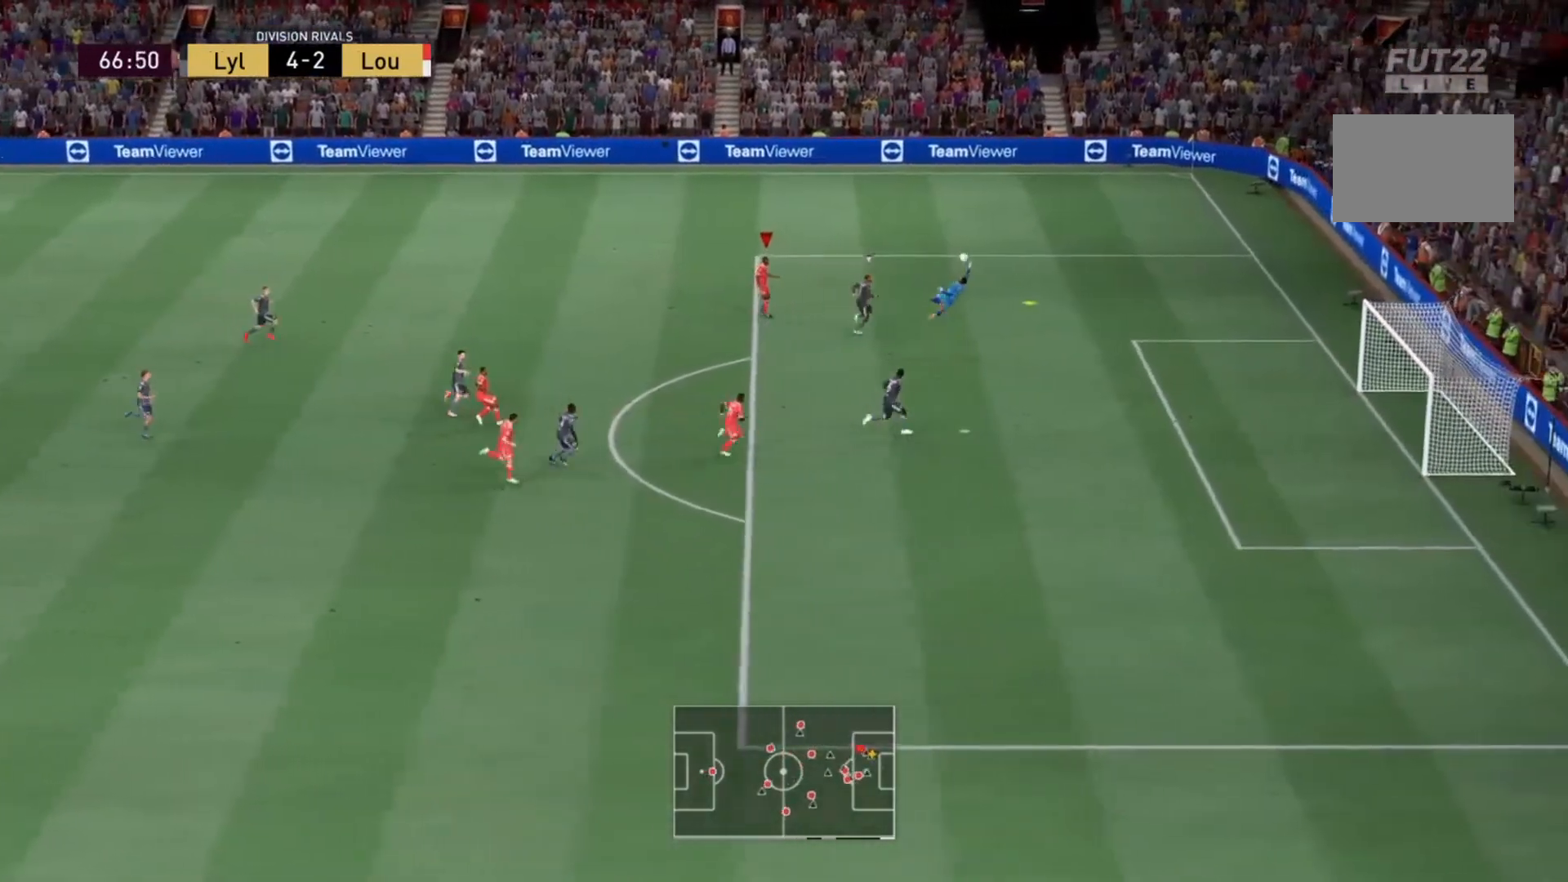
{"buttons": [], "left_stick": "right", "right_stick": "center", "events": [[167, "R2", "up"], [233, "left_stick", "right"]]}
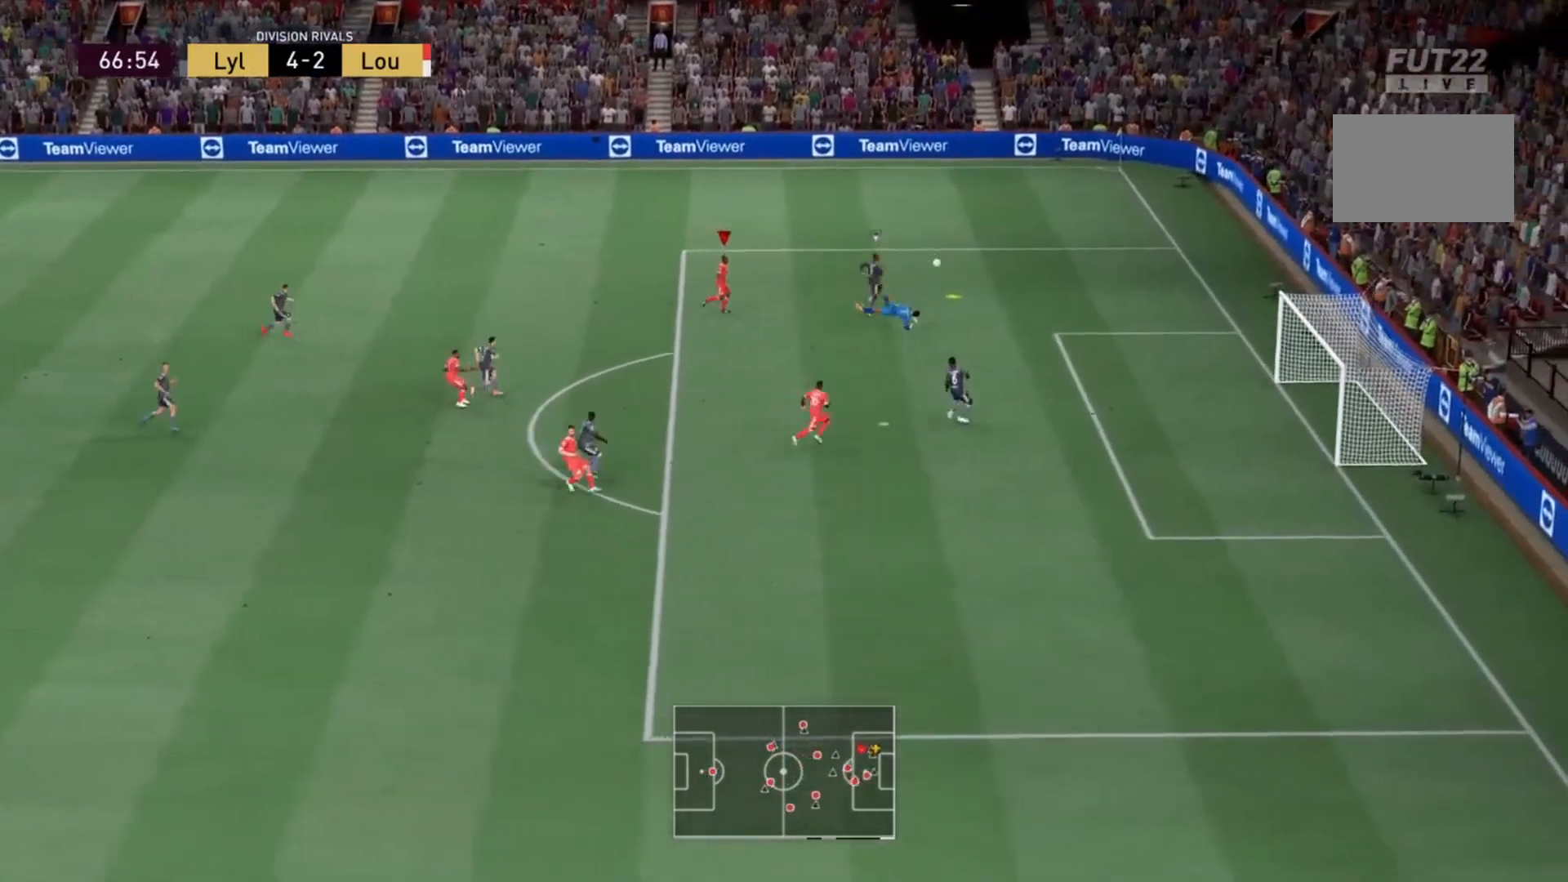
{"buttons": ["R2"], "left_stick": "up-right", "right_stick": "center", "events": [[134, "left_stick", "up-right"], [167, "R2", "down"]]}
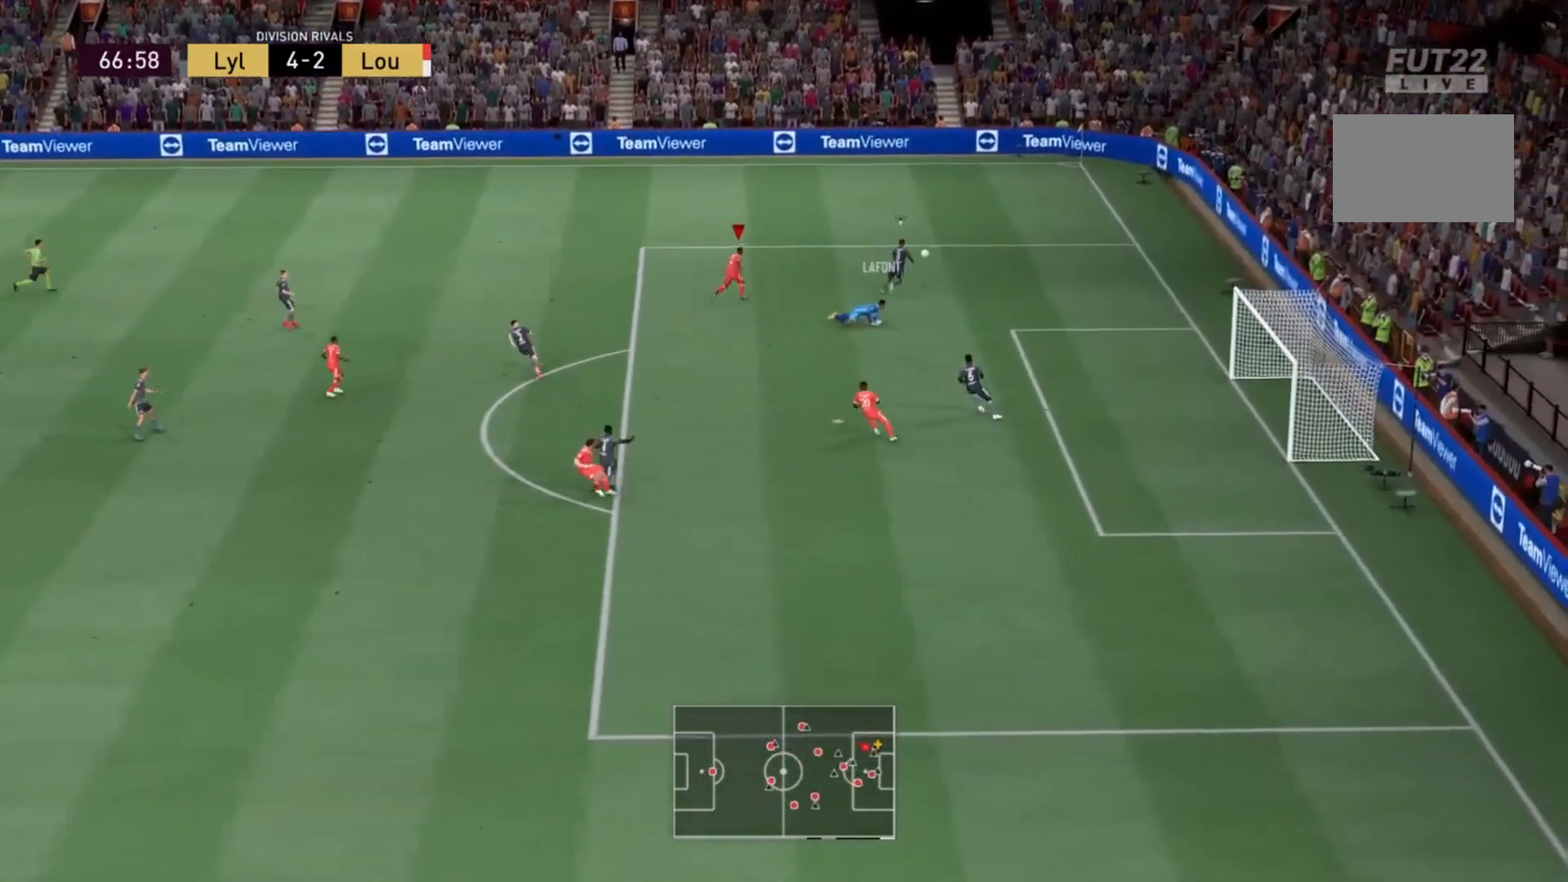
{"buttons": ["R2"], "left_stick": "up-right", "right_stick": "center", "events": []}
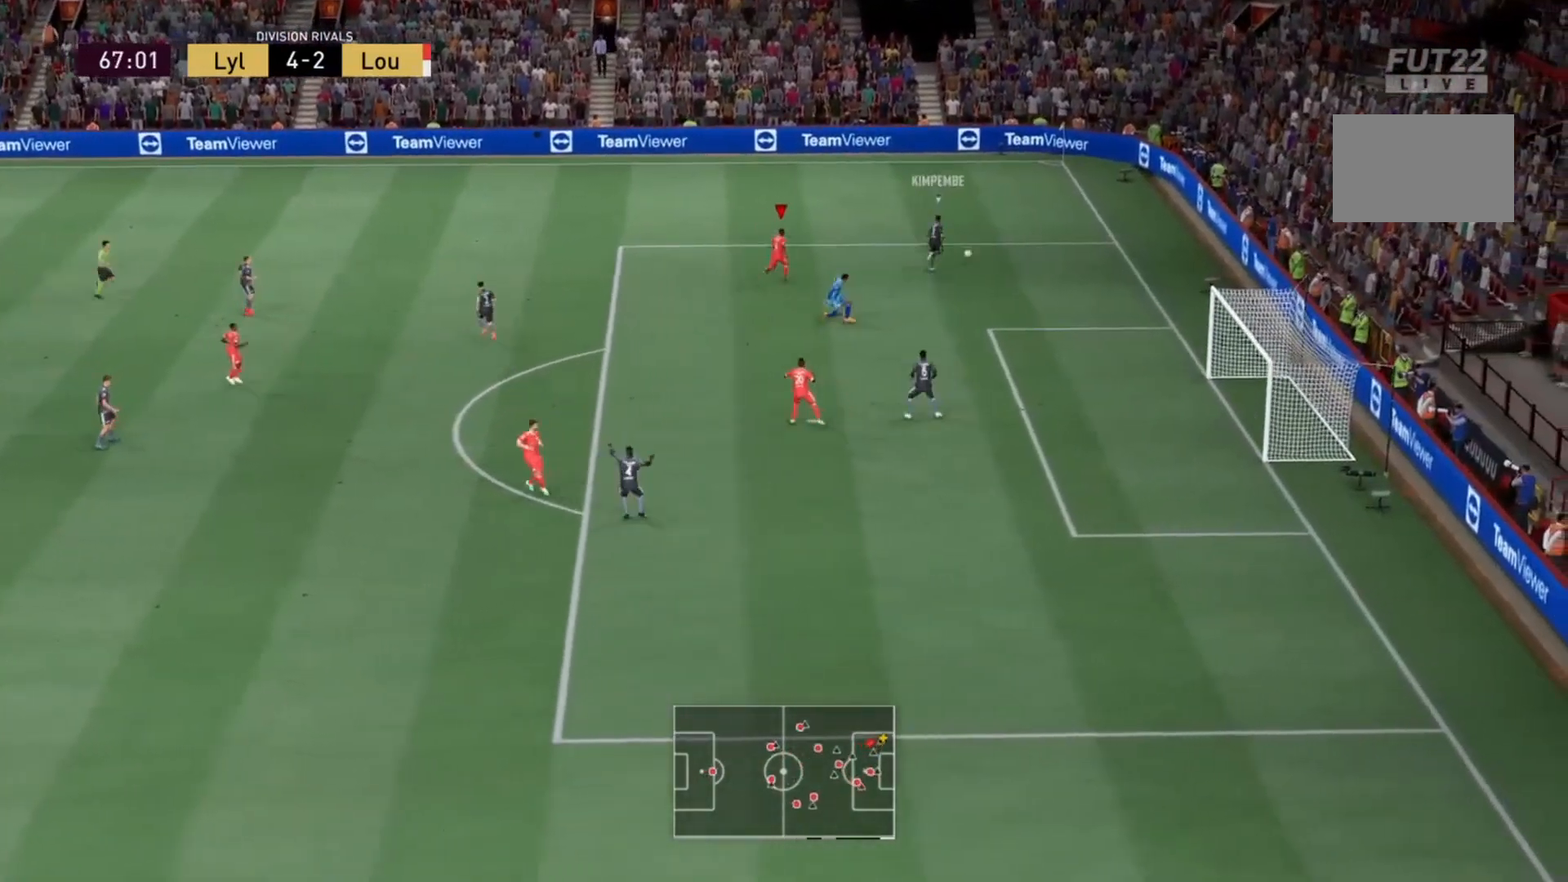
{"buttons": ["L2", "R2"], "left_stick": "up-right", "right_stick": "center", "events": [[234, "L2", "down"]]}
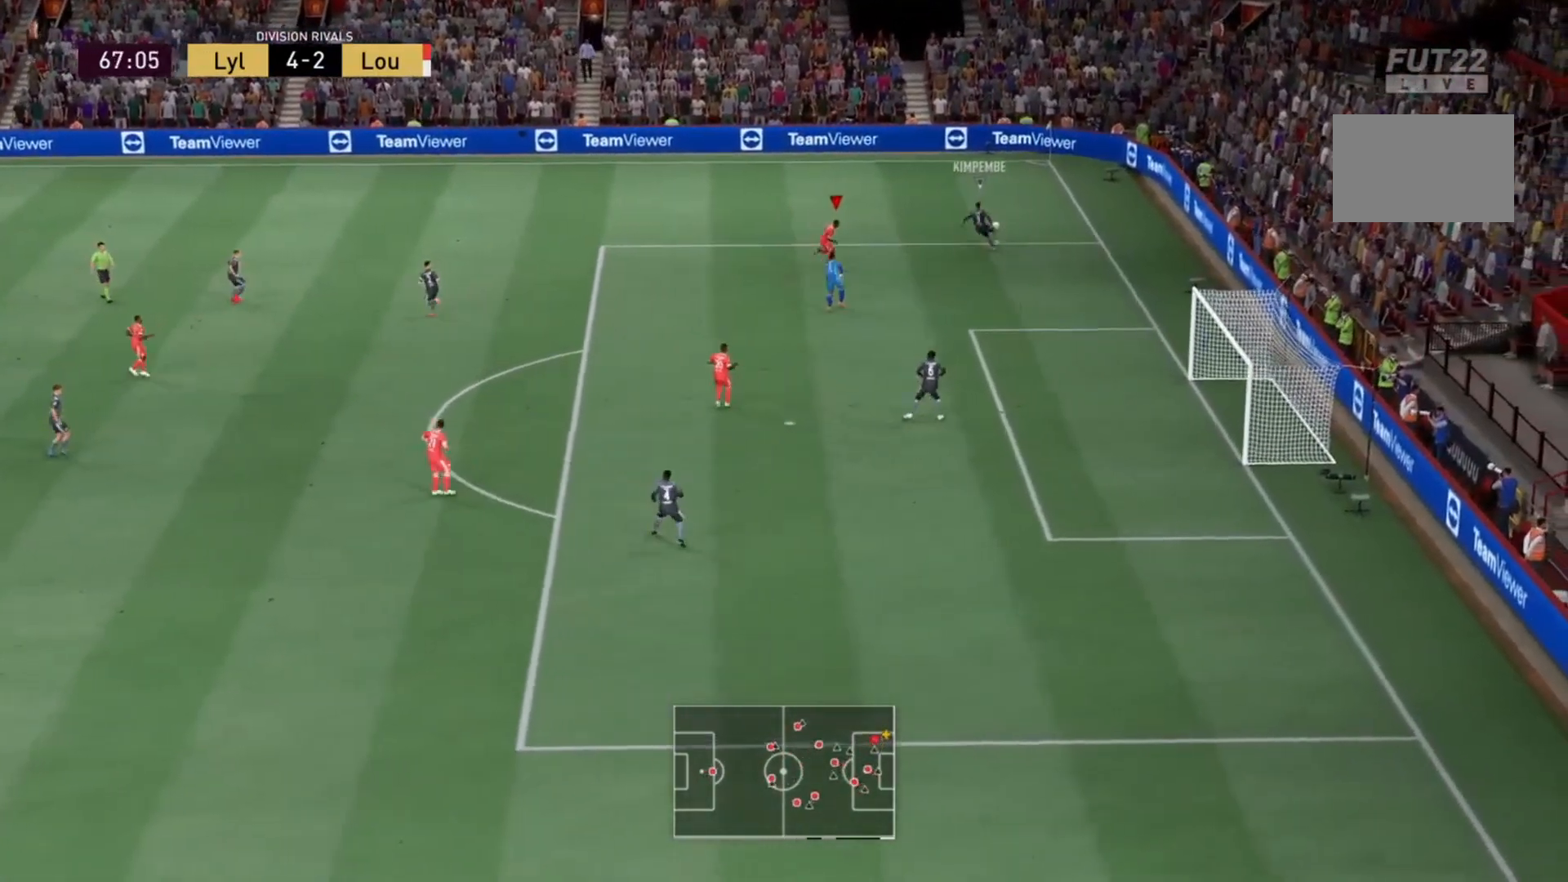
{"buttons": ["R2"], "left_stick": "up-right", "right_stick": "center", "events": [[267, "L2", "up"]]}